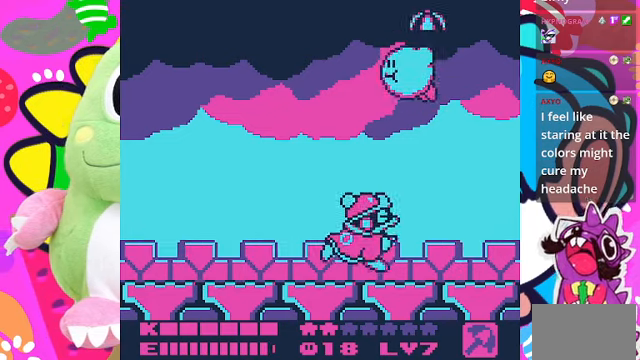
Gameplay with a controller (PlayStation layout); each line is a JSON object with the inputs held at the frame after it. "events" lists button and stick changes between this image and that frame as [ms after this image, input, new state], when the widget could be followed in between. Not read: L3 R3.
{"buttons": [], "left_stick": "center", "right_stick": "center", "events": [[100, "DPAD_UP", "up"], [100, "SQUARE", "down"], [200, "DPAD_LEFT", "up"], [267, "SQUARE", "up"]]}
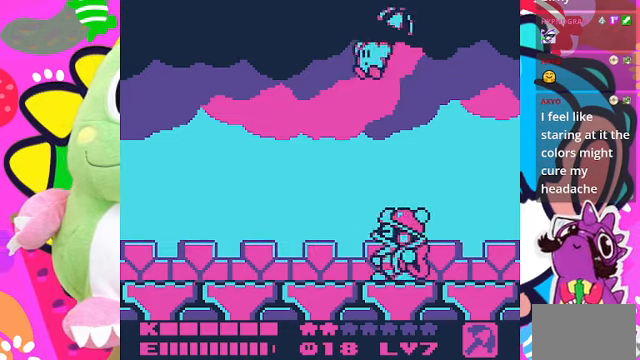
{"buttons": ["DPAD_UP", "DPAD_LEFT"], "left_stick": "center", "right_stick": "center", "events": [[33, "DPAD_RIGHT", "down"], [200, "DPAD_RIGHT", "up"], [267, "DPAD_LEFT", "down"], [267, "SQUARE", "down"], [333, "DPAD_UP", "down"], [466, "SQUARE", "up"]]}
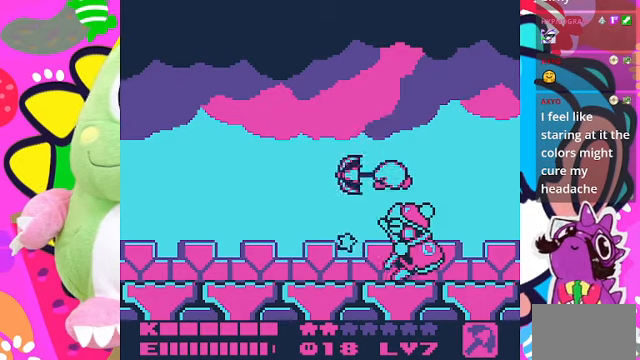
{"buttons": ["DPAD_UP", "DPAD_LEFT"], "left_stick": "center", "right_stick": "center", "events": []}
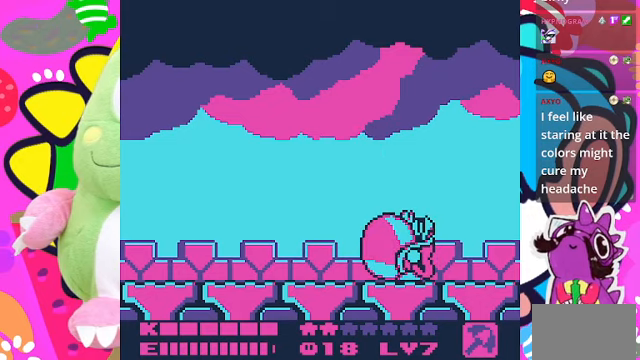
{"buttons": ["CROSS", "DPAD_LEFT"], "left_stick": "center", "right_stick": "center", "events": [[33, "DPAD_LEFT", "up"], [133, "DPAD_UP", "up"], [133, "SQUARE", "down"], [266, "DPAD_RIGHT", "down"], [300, "SQUARE", "up"], [400, "CROSS", "down"], [433, "DPAD_RIGHT", "up"], [466, "DPAD_LEFT", "down"]]}
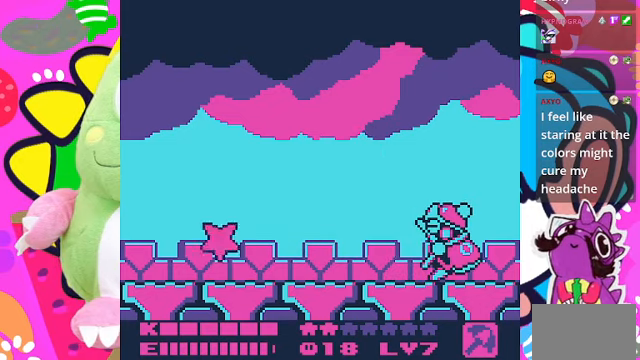
{"buttons": ["SQUARE", "DPAD_RIGHT"], "left_stick": "center", "right_stick": "center", "events": [[33, "SQUARE", "down"], [100, "CROSS", "up"], [133, "DPAD_LEFT", "up"], [200, "DPAD_RIGHT", "down"], [233, "SQUARE", "up"], [266, "CROSS", "down"], [366, "SQUARE", "down"], [433, "CROSS", "up"]]}
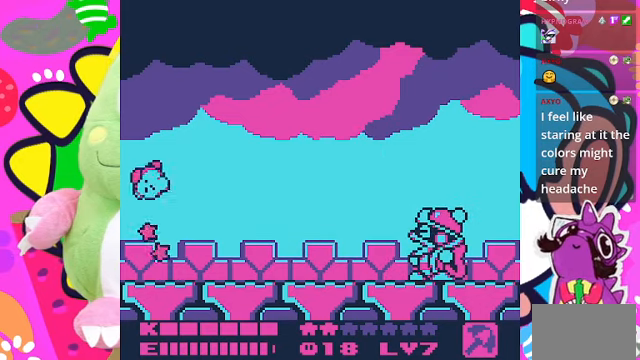
{"buttons": ["DPAD_RIGHT"], "left_stick": "center", "right_stick": "center", "events": [[33, "SQUARE", "up"], [66, "DPAD_RIGHT", "up"], [333, "DPAD_RIGHT", "down"]]}
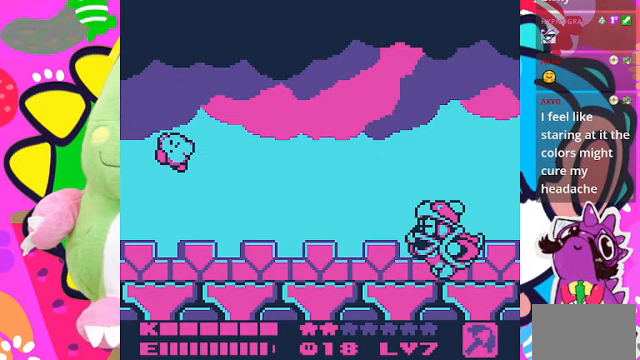
{"buttons": ["DPAD_RIGHT"], "left_stick": "center", "right_stick": "center", "events": [[66, "CROSS", "down"], [100, "DPAD_RIGHT", "up"], [100, "DPAD_UP", "down"], [133, "SQUARE", "down"], [200, "DPAD_LEFT", "down"], [233, "CROSS", "up"], [233, "DPAD_UP", "up"], [300, "DPAD_LEFT", "up"], [333, "SQUARE", "up"], [433, "DPAD_RIGHT", "down"]]}
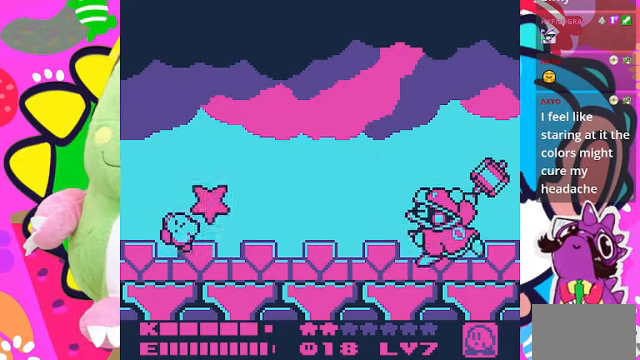
{"buttons": ["SQUARE"], "left_stick": "center", "right_stick": "center", "events": [[366, "SQUARE", "down"], [400, "DPAD_RIGHT", "up"]]}
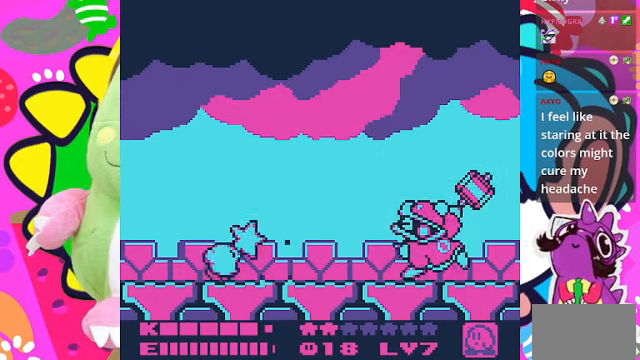
{"buttons": ["DPAD_DOWN"], "left_stick": "center", "right_stick": "center", "events": [[400, "SQUARE", "up"], [500, "DPAD_DOWN", "down"]]}
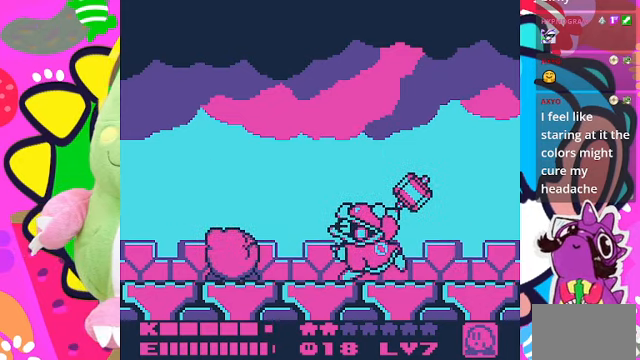
{"buttons": [], "left_stick": "center", "right_stick": "center", "events": [[266, "DPAD_DOWN", "up"]]}
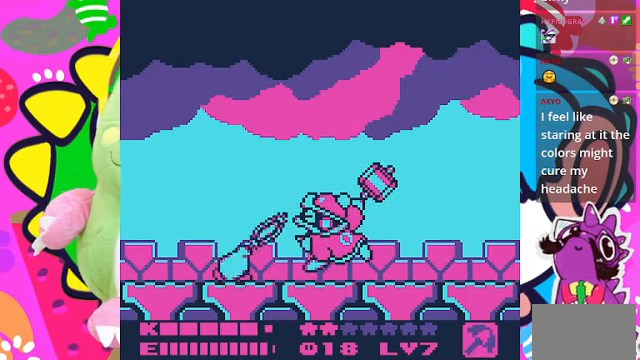
{"buttons": ["SQUARE"], "left_stick": "center", "right_stick": "center", "events": [[166, "SQUARE", "down"], [266, "SQUARE", "up"], [333, "SQUARE", "down"], [400, "SQUARE", "up"], [500, "SQUARE", "down"]]}
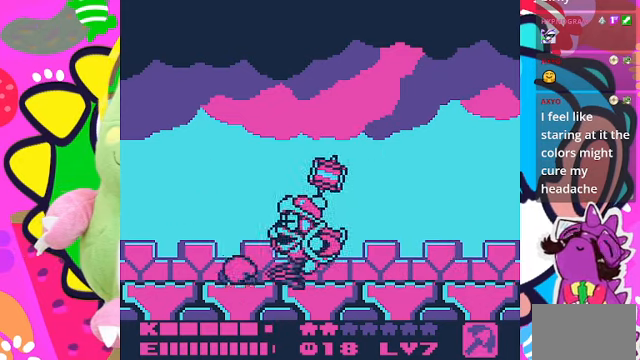
{"buttons": ["DPAD_LEFT"], "left_stick": "center", "right_stick": "center", "events": [[300, "DPAD_LEFT", "down"], [333, "SQUARE", "up"]]}
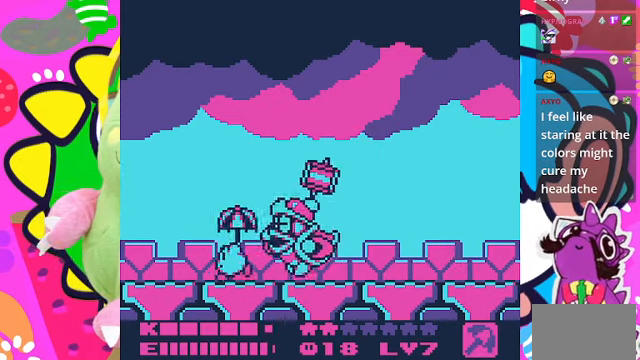
{"buttons": [], "left_stick": "center", "right_stick": "center", "events": [[434, "DPAD_LEFT", "up"]]}
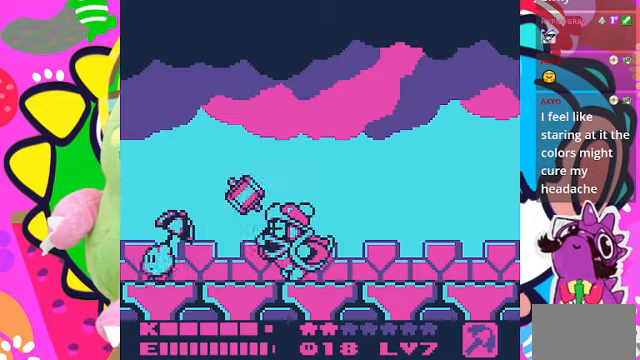
{"buttons": ["SQUARE"], "left_stick": "center", "right_stick": "center", "events": [[34, "DPAD_RIGHT", "down"], [267, "DPAD_RIGHT", "up"], [267, "SQUARE", "down"]]}
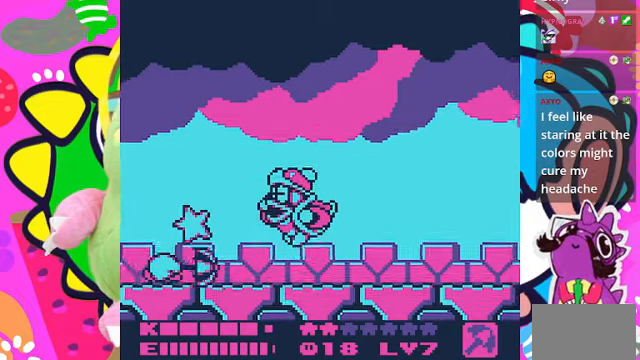
{"buttons": ["DPAD_RIGHT"], "left_stick": "center", "right_stick": "center", "events": [[200, "SQUARE", "up"], [500, "DPAD_RIGHT", "down"]]}
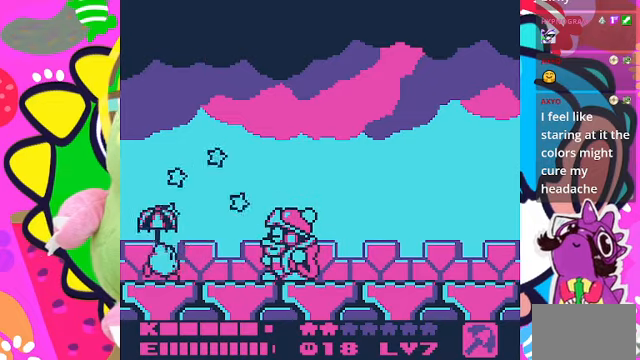
{"buttons": ["SQUARE"], "left_stick": "center", "right_stick": "center", "events": [[300, "DPAD_RIGHT", "up"], [300, "SQUARE", "down"], [434, "SQUARE", "up"], [467, "SQUARE", "down"]]}
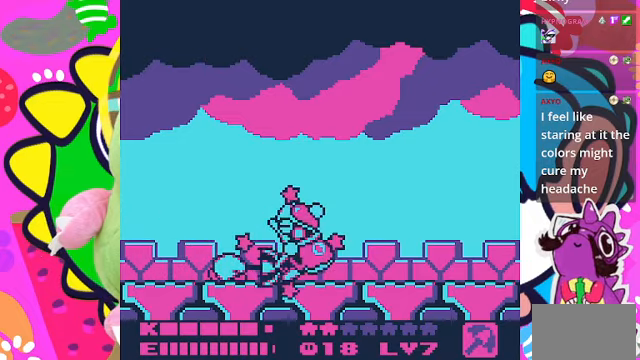
{"buttons": ["SQUARE"], "left_stick": "center", "right_stick": "center", "events": [[67, "SQUARE", "up"], [267, "SQUARE", "down"], [334, "SQUARE", "up"], [400, "SQUARE", "down"]]}
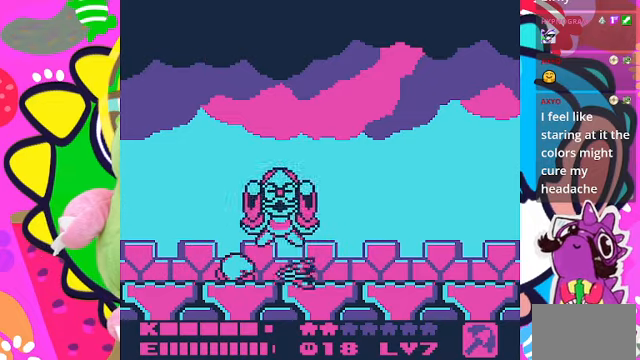
{"buttons": ["DPAD_RIGHT"], "left_stick": "center", "right_stick": "center", "events": [[100, "SQUARE", "up"], [167, "SQUARE", "down"], [267, "SQUARE", "up"], [300, "DPAD_RIGHT", "down"]]}
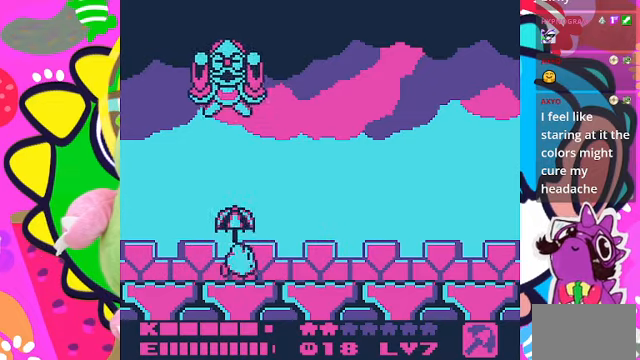
{"buttons": ["DPAD_LEFT"], "left_stick": "center", "right_stick": "center", "events": [[334, "DPAD_RIGHT", "up"], [467, "DPAD_LEFT", "down"]]}
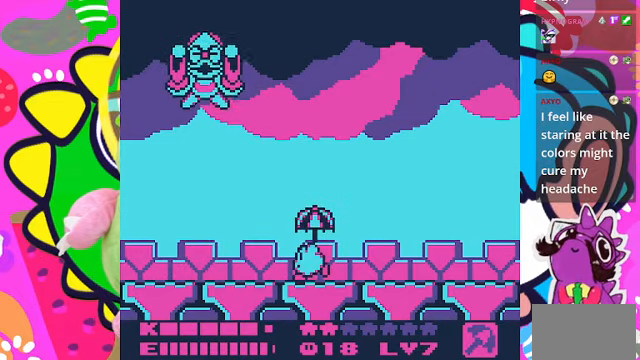
{"buttons": ["SQUARE"], "left_stick": "center", "right_stick": "center", "events": [[100, "DPAD_LEFT", "up"], [200, "SQUARE", "down"], [367, "SQUARE", "up"], [434, "SQUARE", "down"]]}
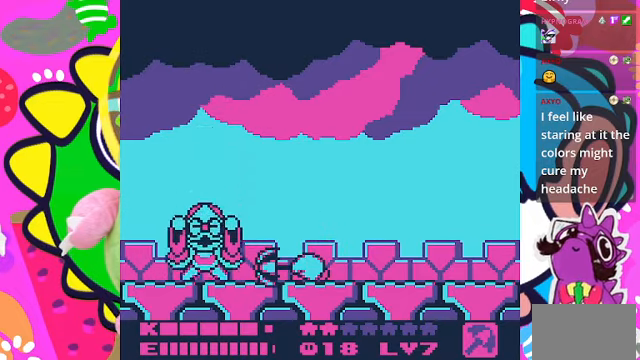
{"buttons": ["SQUARE", "DPAD_LEFT"], "left_stick": "center", "right_stick": "center", "events": [[34, "SQUARE", "up"], [167, "SQUARE", "down"], [200, "SQUARE", "up"], [300, "SQUARE", "down"], [367, "SQUARE", "up"], [434, "DPAD_LEFT", "down"], [434, "SQUARE", "down"]]}
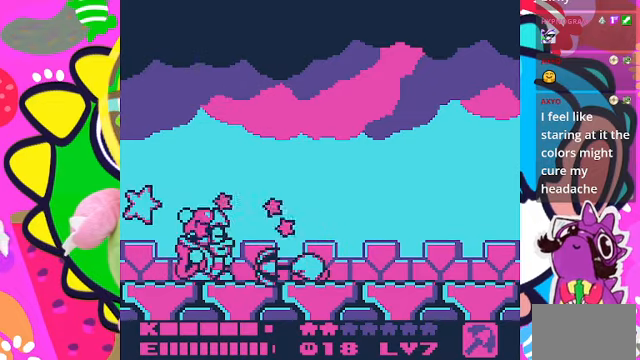
{"buttons": ["DPAD_LEFT"], "left_stick": "center", "right_stick": "center", "events": [[67, "SQUARE", "up"], [134, "DPAD_LEFT", "up"], [200, "SQUARE", "down"], [334, "SQUARE", "up"], [400, "DPAD_LEFT", "down"], [434, "SQUARE", "down"], [467, "SQUARE", "up"]]}
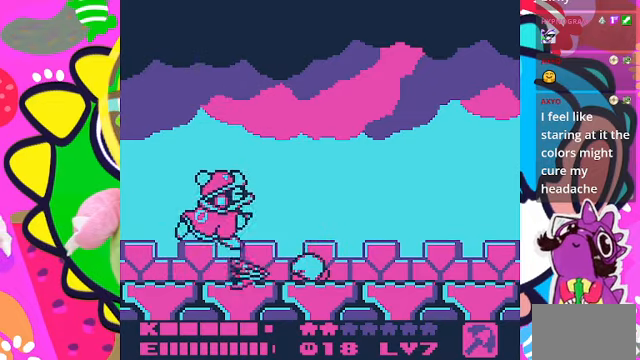
{"buttons": ["DPAD_RIGHT"], "left_stick": "center", "right_stick": "center", "events": [[167, "DPAD_LEFT", "up"], [200, "SQUARE", "down"], [300, "SQUARE", "up"], [400, "DPAD_RIGHT", "down"]]}
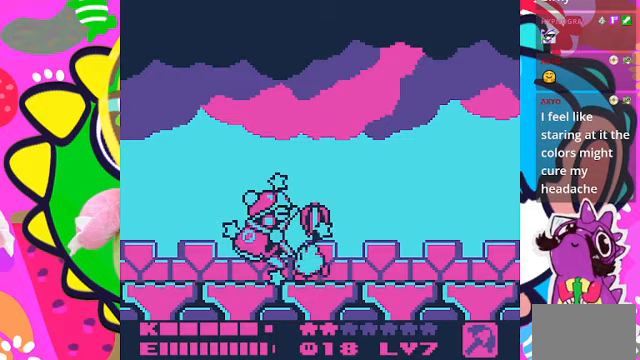
{"buttons": ["DPAD_RIGHT"], "left_stick": "center", "right_stick": "center", "events": []}
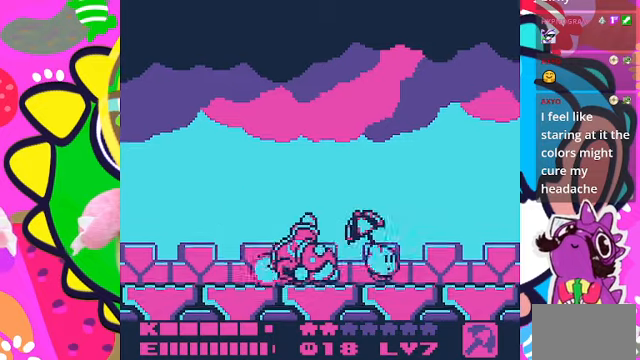
{"buttons": ["SQUARE"], "left_stick": "center", "right_stick": "center", "events": [[33, "DPAD_RIGHT", "up"], [233, "DPAD_LEFT", "down"], [367, "SQUARE", "down"], [433, "DPAD_LEFT", "up"]]}
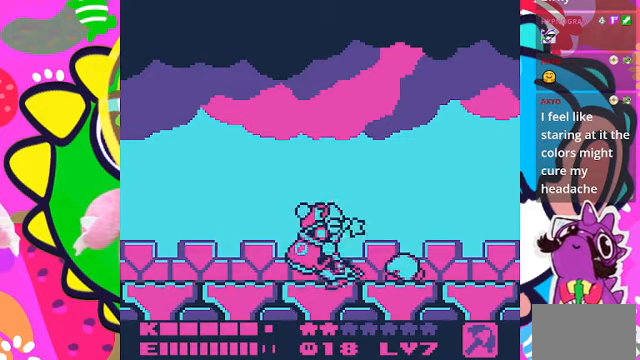
{"buttons": ["SQUARE"], "left_stick": "center", "right_stick": "center", "events": [[67, "SQUARE", "up"], [100, "SQUARE", "down"], [200, "SQUARE", "up"], [267, "SQUARE", "down"], [367, "SQUARE", "up"], [433, "SQUARE", "down"]]}
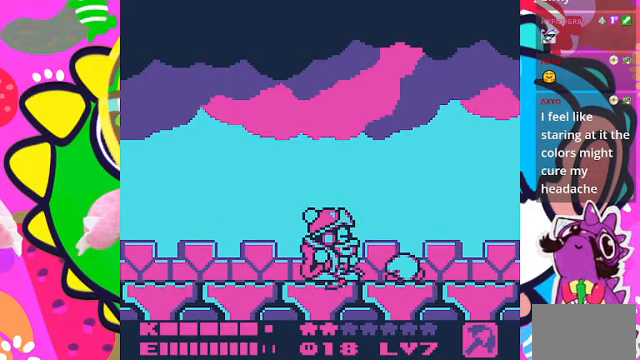
{"buttons": [], "left_stick": "center", "right_stick": "center", "events": [[33, "SQUARE", "up"], [100, "SQUARE", "down"], [200, "SQUARE", "up"], [267, "SQUARE", "down"], [333, "SQUARE", "up"], [400, "SQUARE", "down"], [500, "SQUARE", "up"]]}
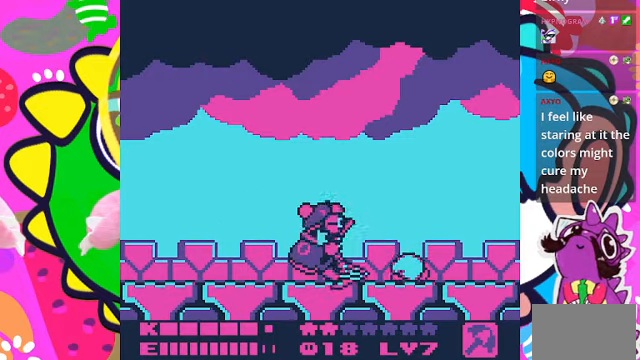
{"buttons": [], "left_stick": "center", "right_stick": "center", "events": [[67, "SQUARE", "down"], [167, "SQUARE", "up"]]}
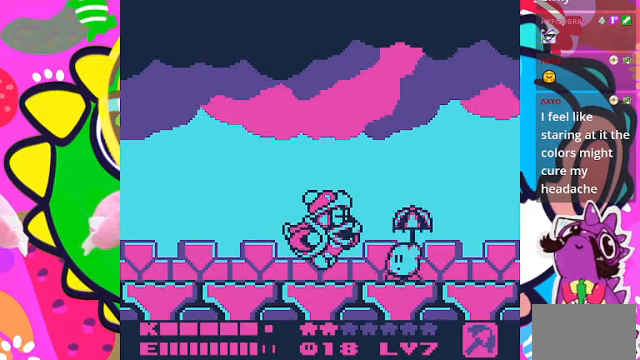
{"buttons": ["SQUARE"], "left_stick": "center", "right_stick": "center", "events": [[67, "SQUARE", "down"], [200, "SQUARE", "up"], [433, "SQUARE", "down"]]}
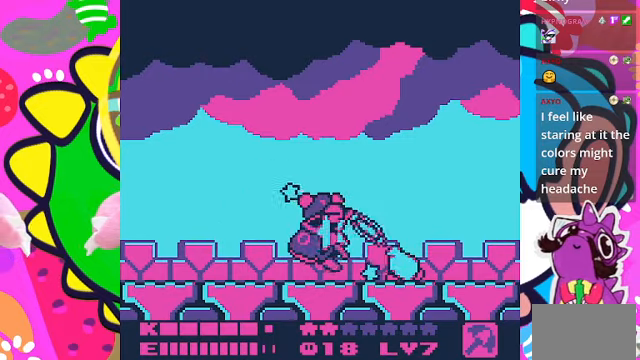
{"buttons": ["SQUARE"], "left_stick": "center", "right_stick": "center", "events": [[233, "SQUARE", "up"], [300, "SQUARE", "down"], [400, "SQUARE", "up"], [467, "SQUARE", "down"]]}
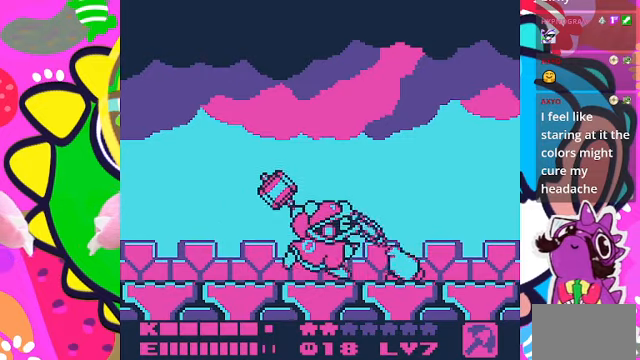
{"buttons": ["SQUARE"], "left_stick": "center", "right_stick": "center", "events": [[67, "SQUARE", "up"], [133, "SQUARE", "down"], [233, "SQUARE", "up"], [333, "SQUARE", "down"], [433, "SQUARE", "up"], [500, "SQUARE", "down"]]}